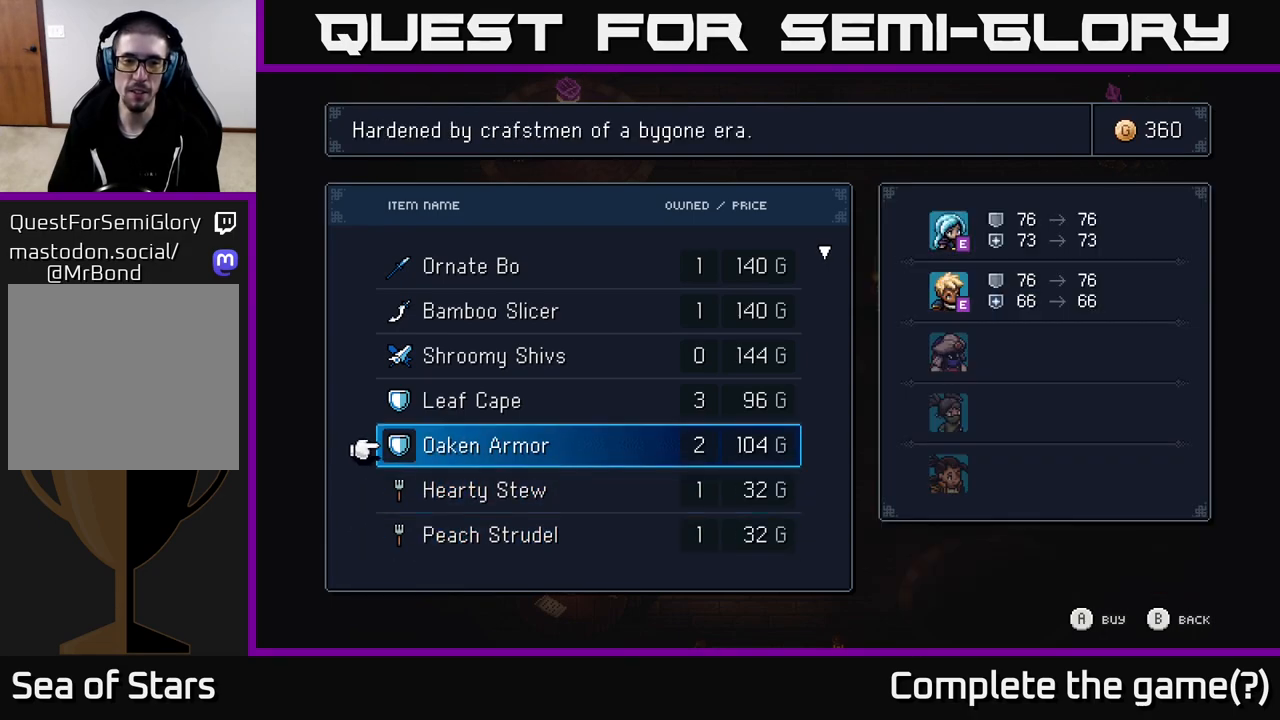
Gameplay with a controller (Xbox layout); each line is a JSON object with the inputs held at the frame after it. "events" lists button and stick changes between this image and that frame as [ms after this image, input, new state], when the widget could be followed in between.
{"buttons": [], "left_stick": "center", "right_stick": "center", "events": [[67, "DPAD_UP", "up"], [150, "DPAD_UP", "down"], [267, "DPAD_UP", "up"]]}
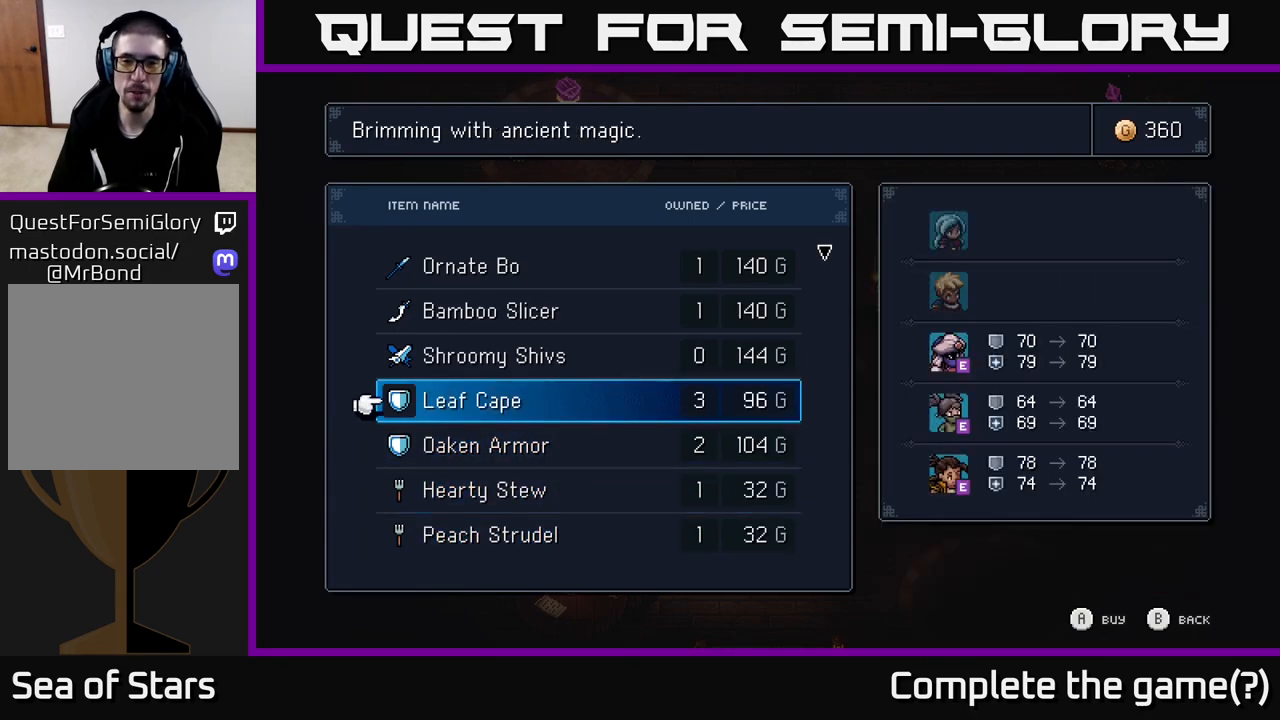
{"buttons": [], "left_stick": "center", "right_stick": "center", "events": [[233, "DPAD_UP", "down"], [367, "DPAD_UP", "up"]]}
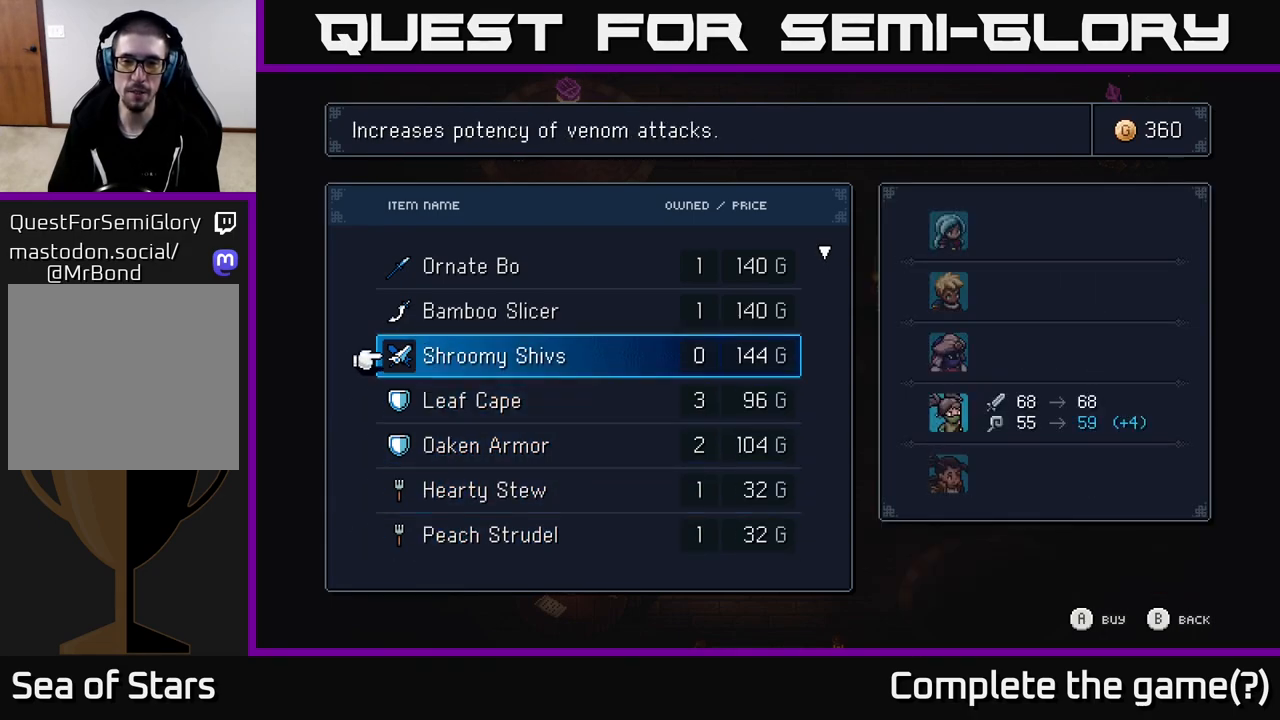
{"buttons": [], "left_stick": "center", "right_stick": "center", "events": []}
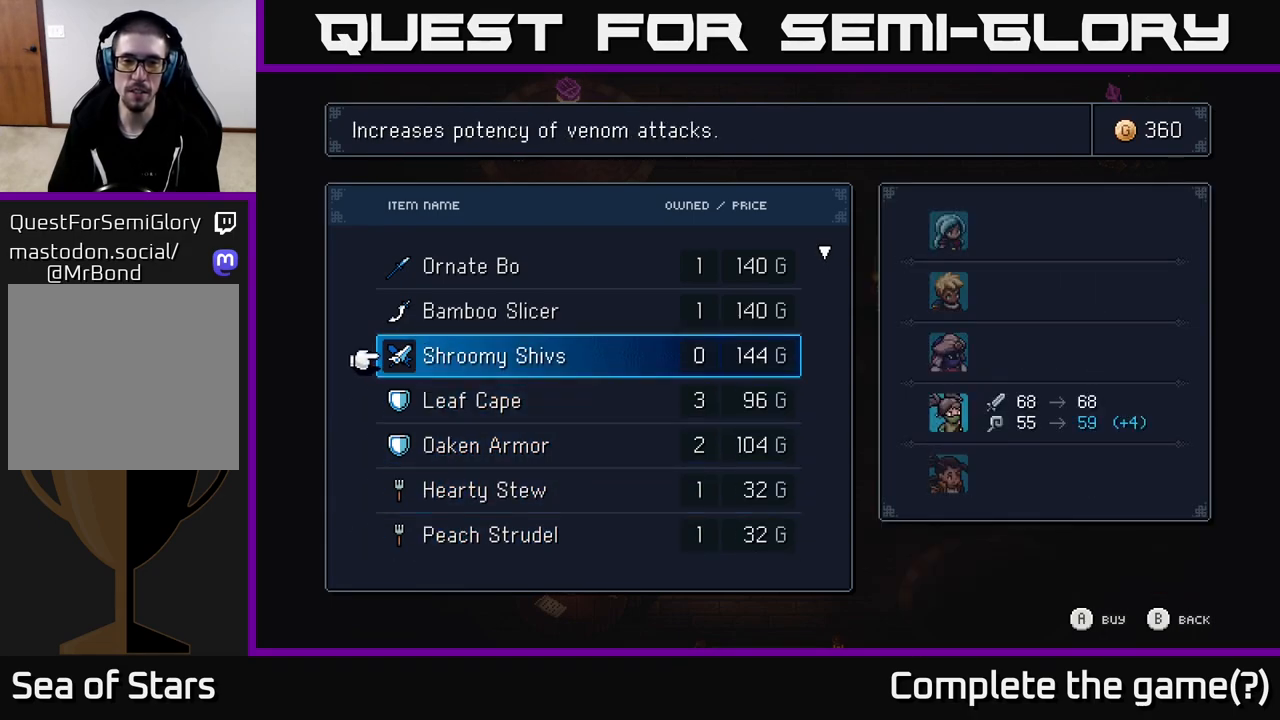
{"buttons": [], "left_stick": "center", "right_stick": "center", "events": []}
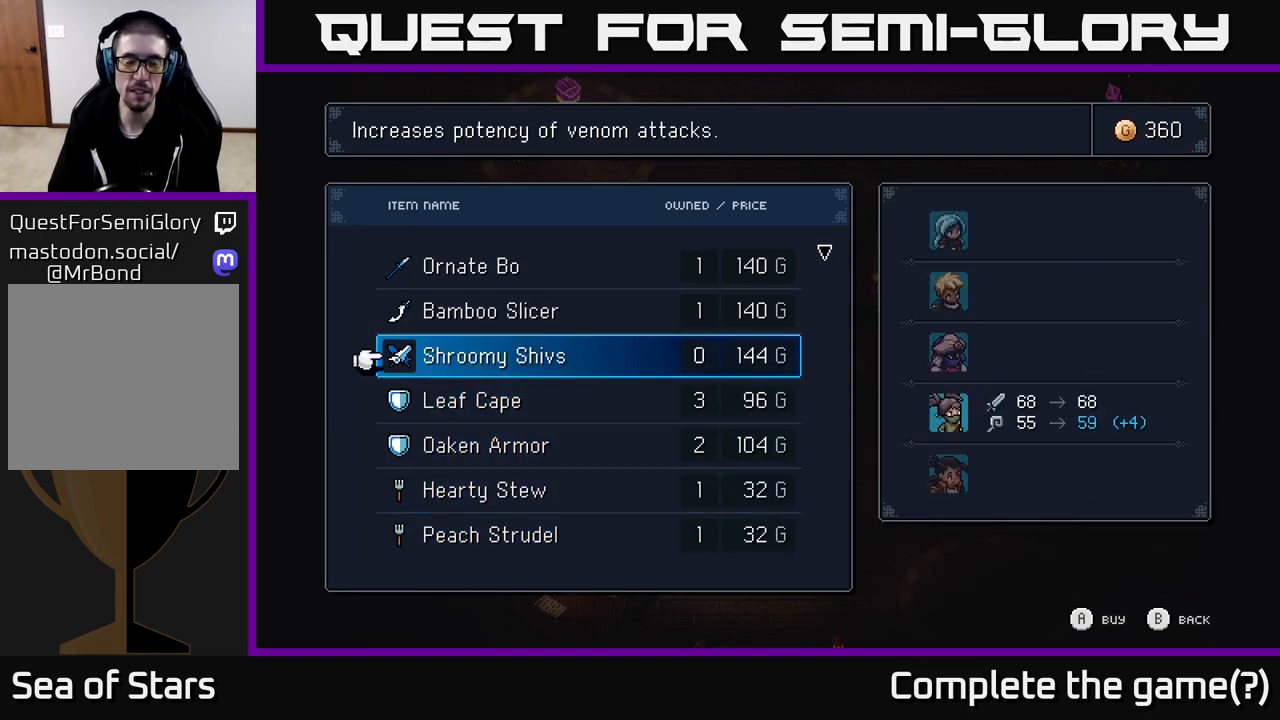
{"buttons": [], "left_stick": "center", "right_stick": "center", "events": []}
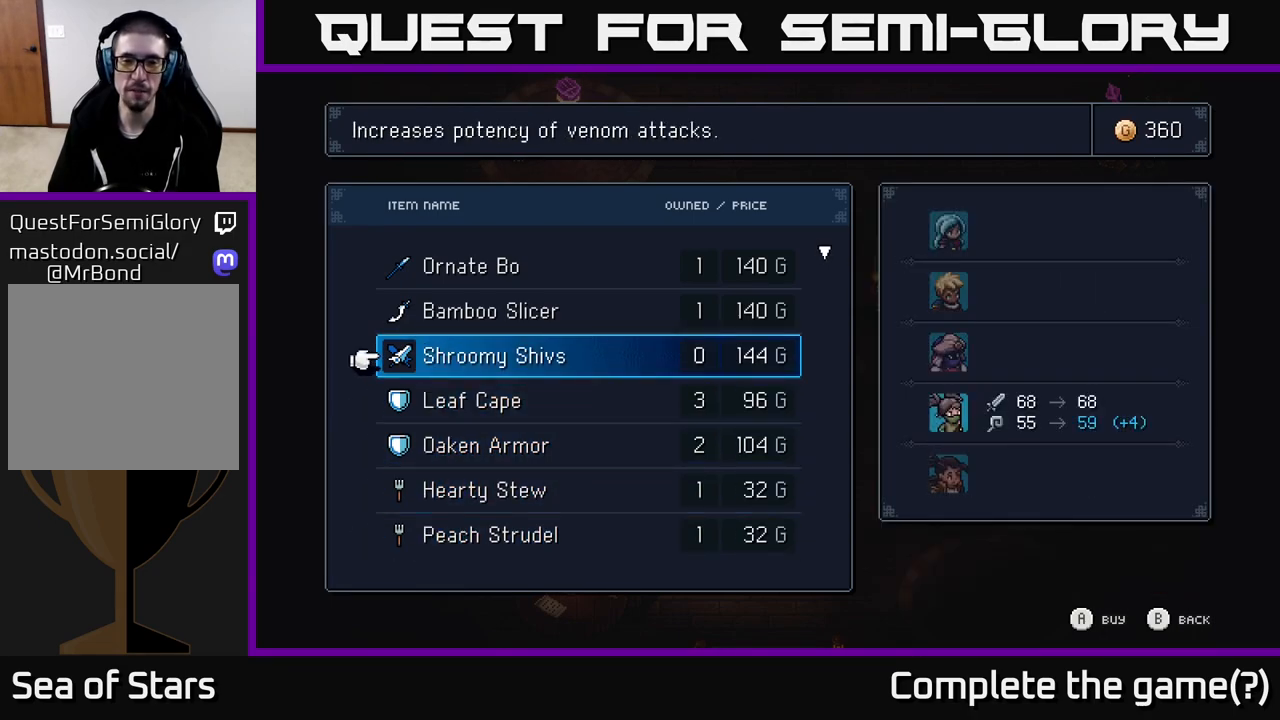
{"buttons": [], "left_stick": "center", "right_stick": "center", "events": [[317, "A", "down"], [400, "A", "up"]]}
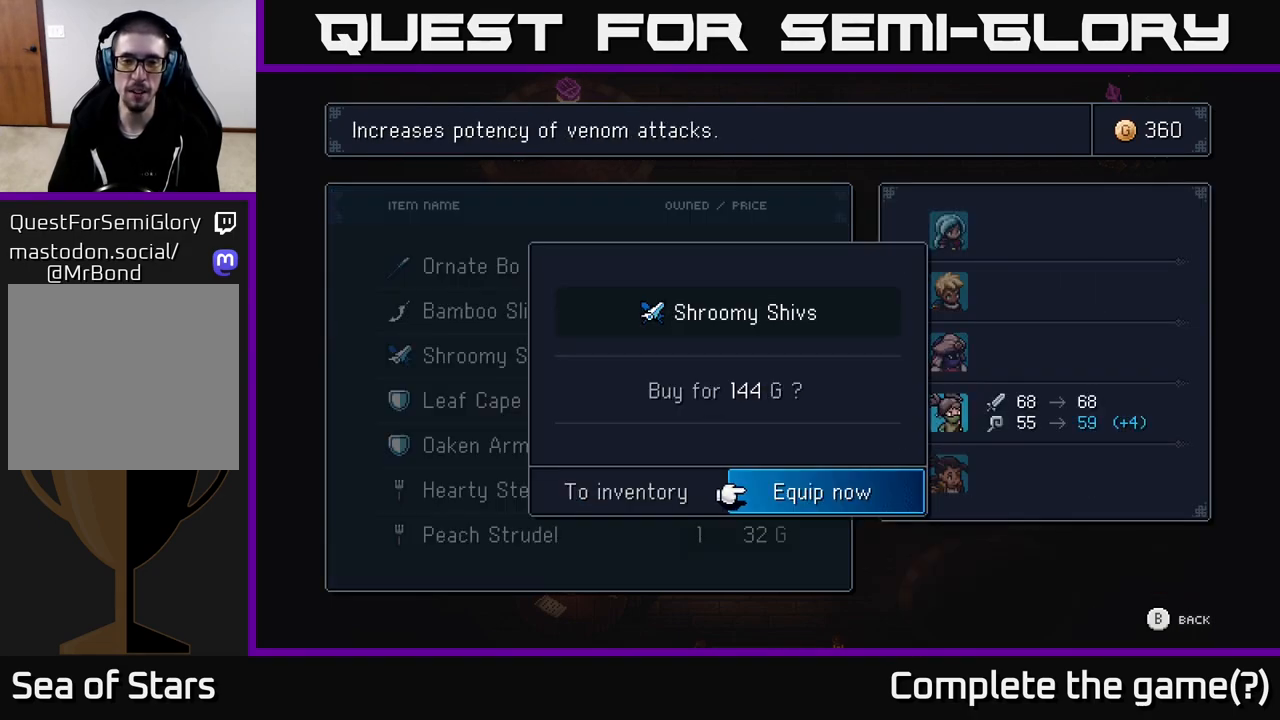
{"buttons": [], "left_stick": "center", "right_stick": "center", "events": []}
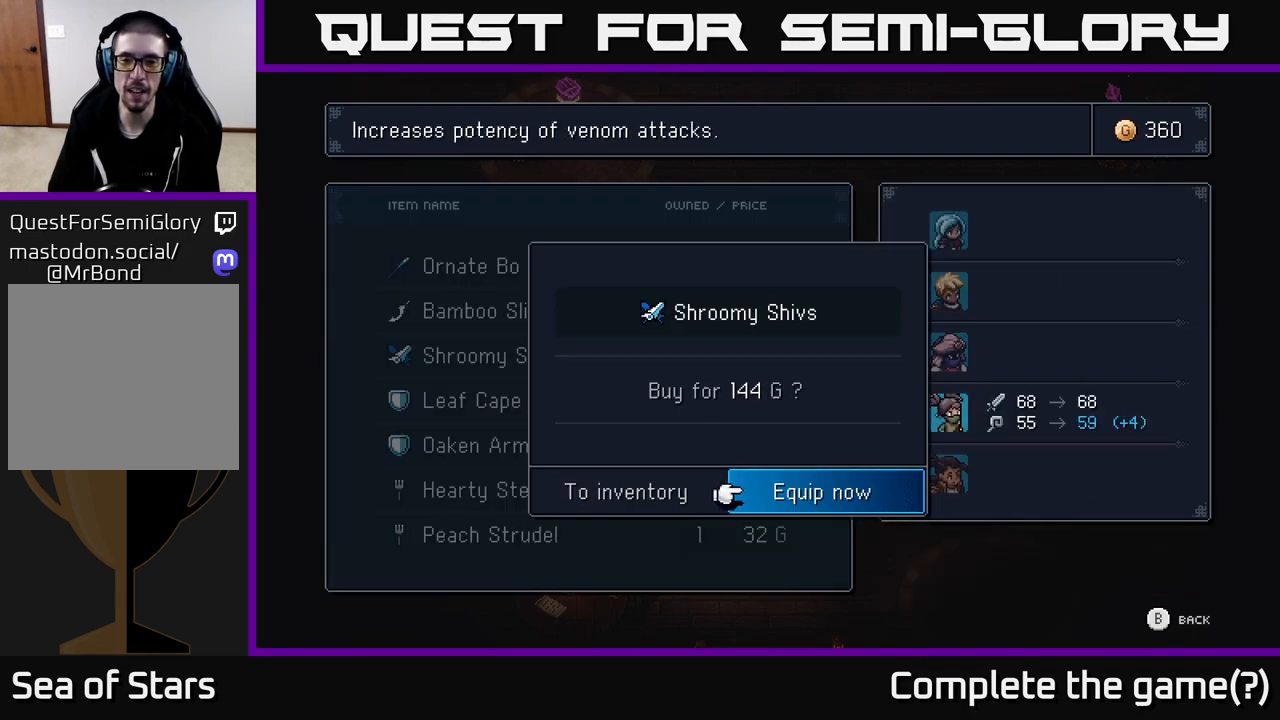
{"buttons": [], "left_stick": "center", "right_stick": "center", "events": [[83, "A", "down"], [133, "A", "up"], [450, "A", "down"], [500, "A", "up"]]}
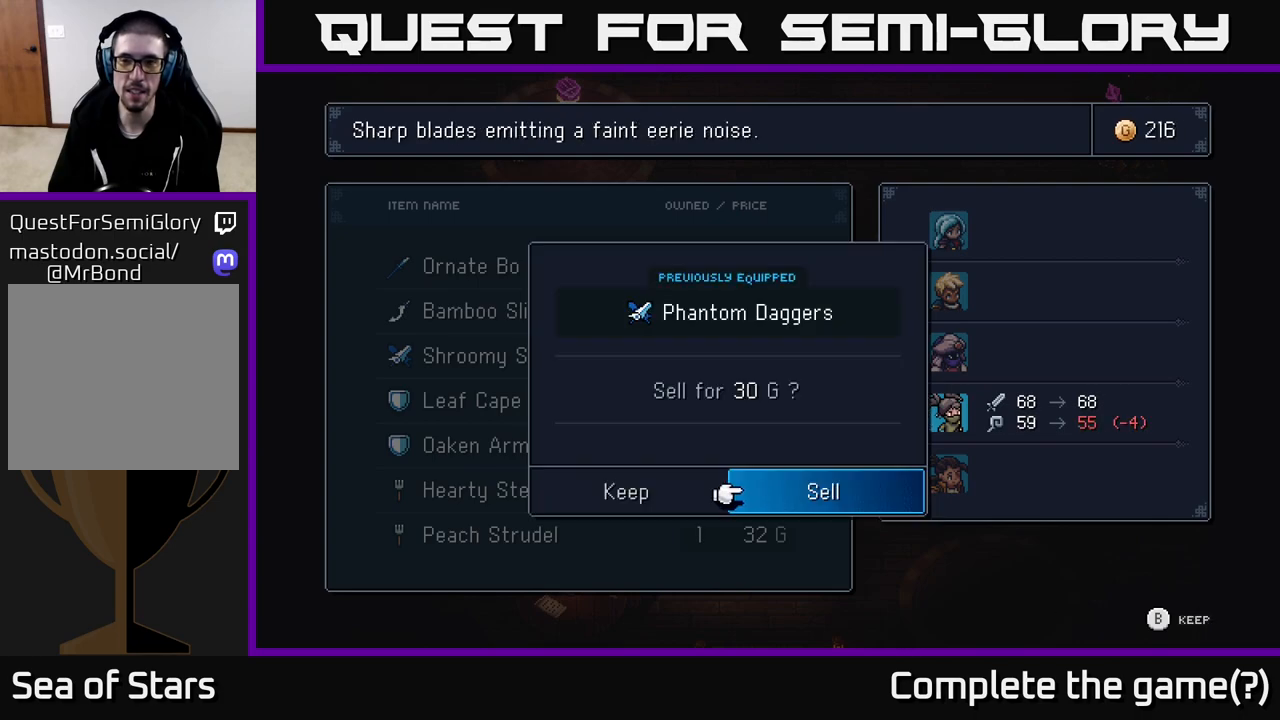
{"buttons": [], "left_stick": "center", "right_stick": "center", "events": []}
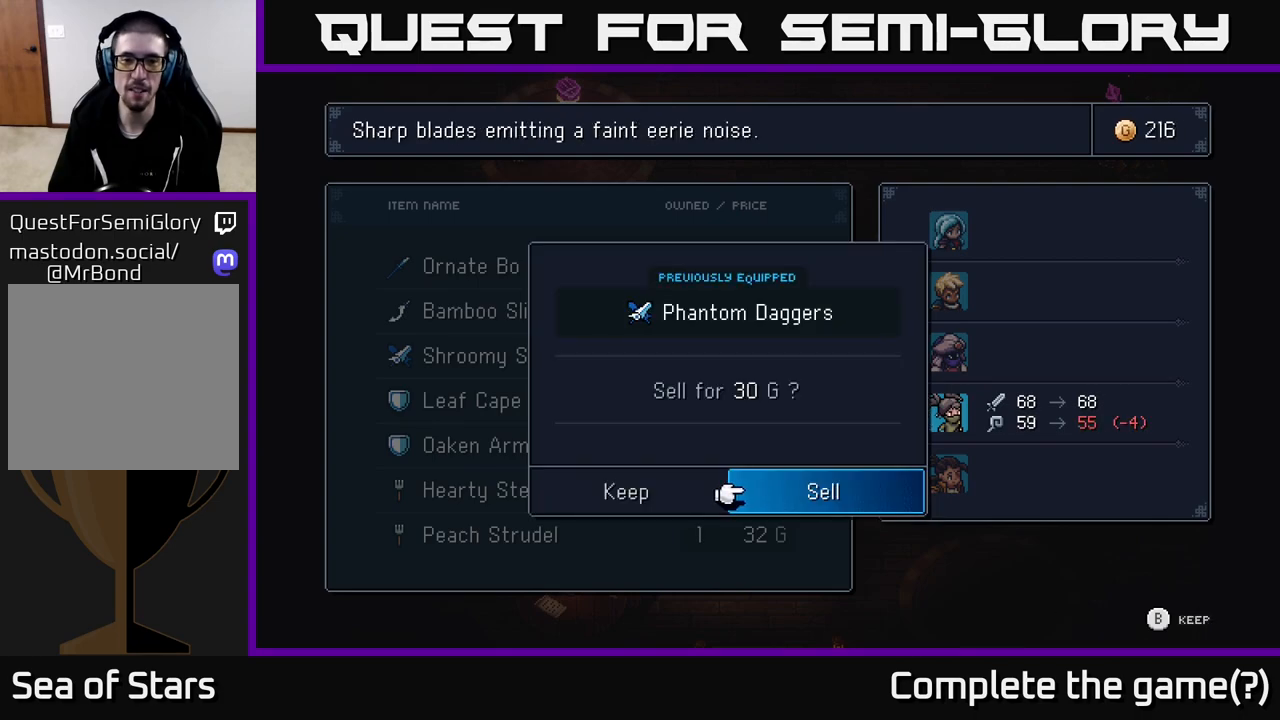
{"buttons": [], "left_stick": "center", "right_stick": "center", "events": [[183, "A", "down"], [267, "A", "up"]]}
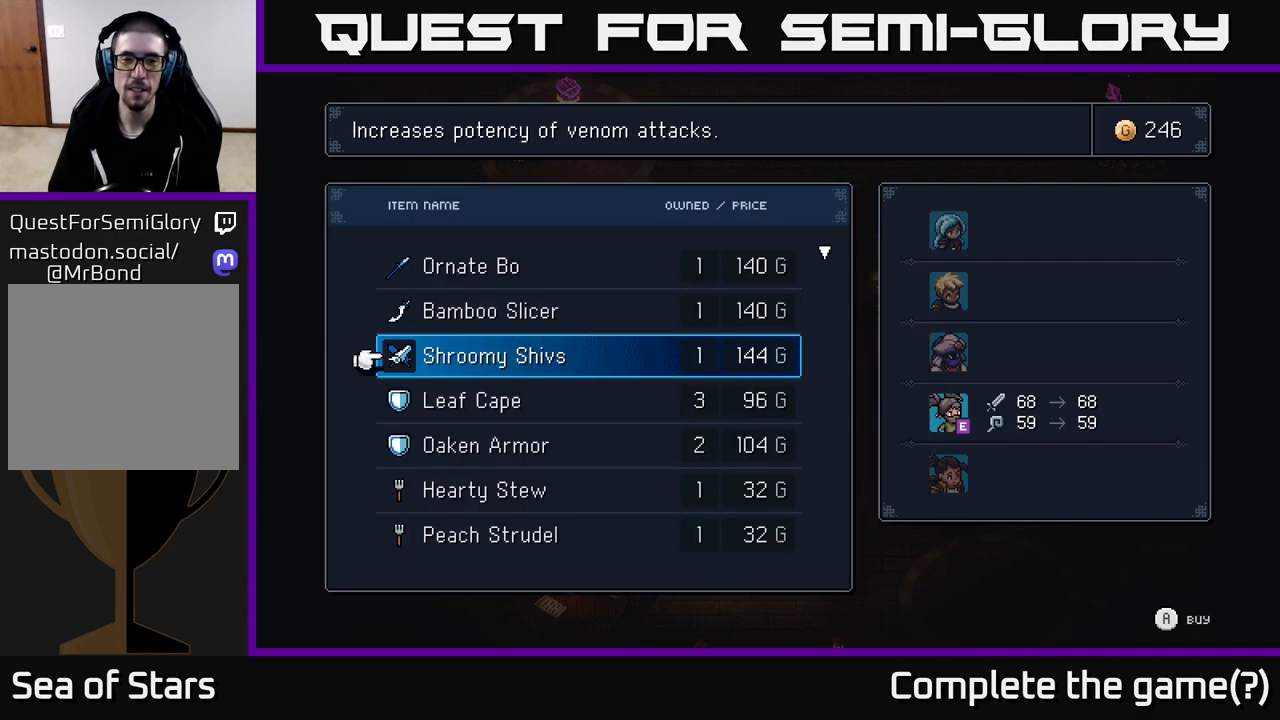
{"buttons": [], "left_stick": "center", "right_stick": "center", "events": [[250, "B", "down"], [350, "B", "up"]]}
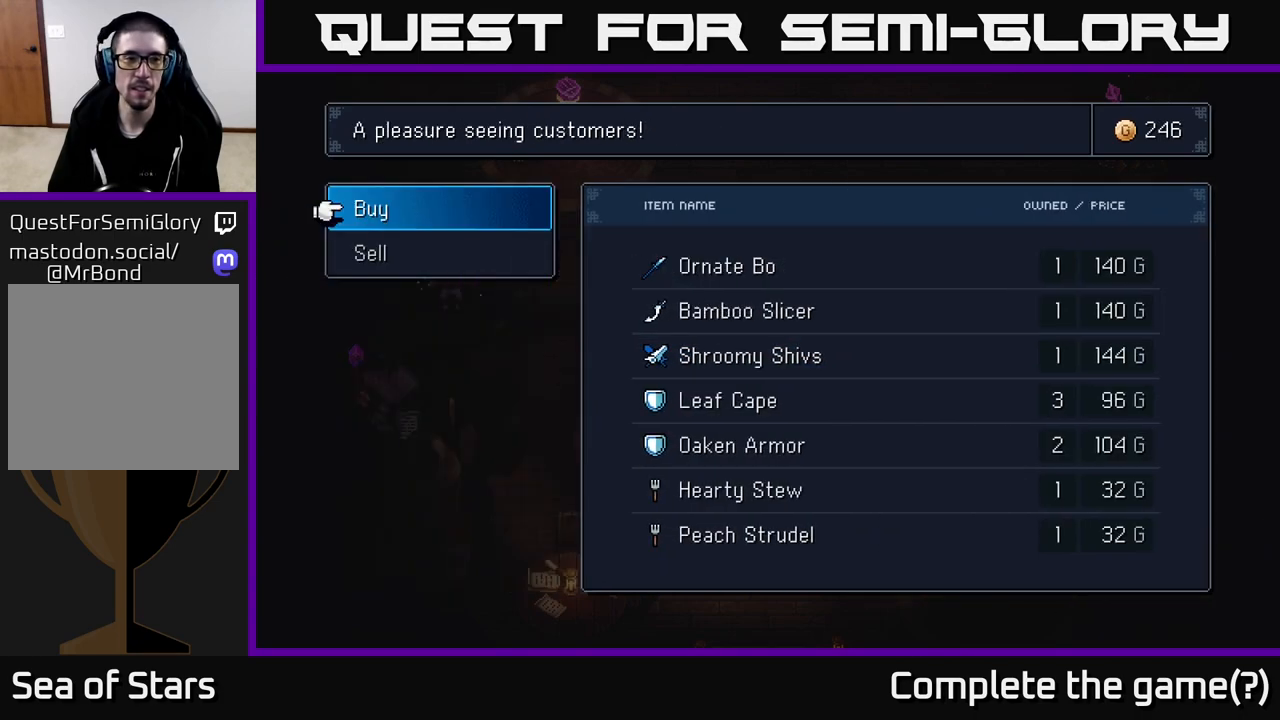
{"buttons": ["DPAD_DOWN"], "left_stick": "center", "right_stick": "center", "events": [[500, "DPAD_DOWN", "down"]]}
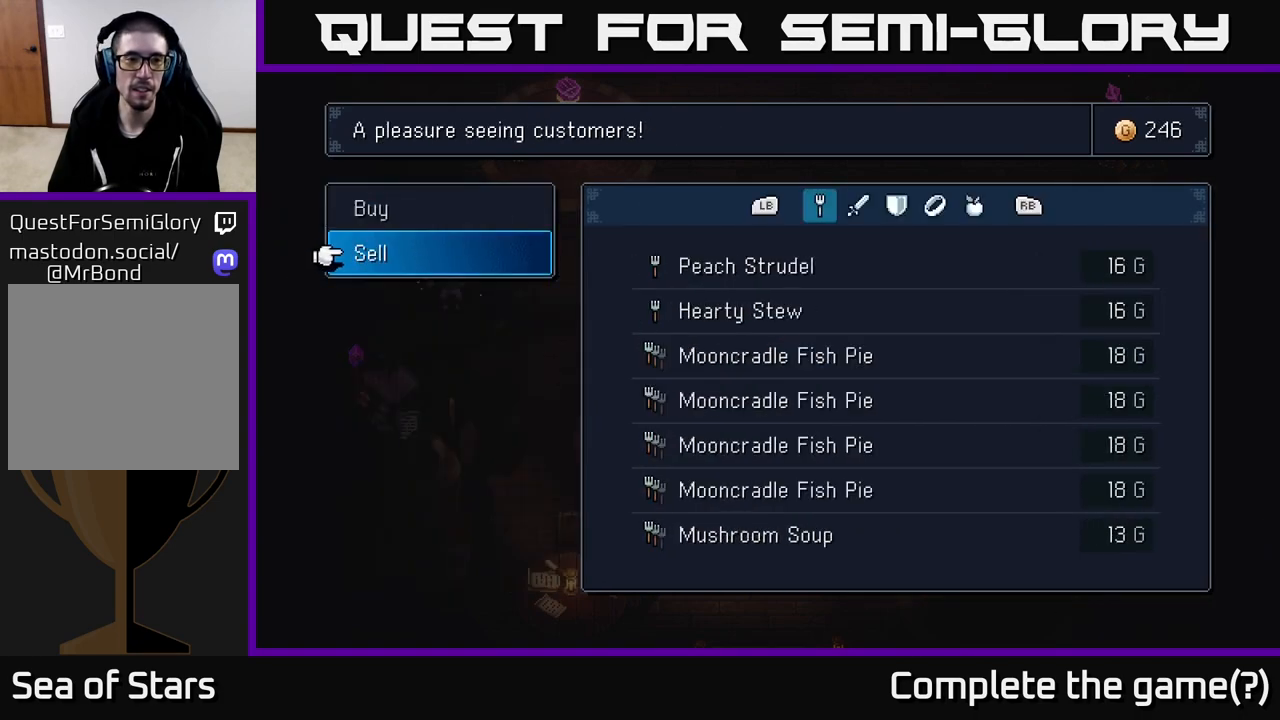
{"buttons": [], "left_stick": "center", "right_stick": "center", "events": [[50, "A", "down"], [117, "A", "up"], [117, "DPAD_DOWN", "up"]]}
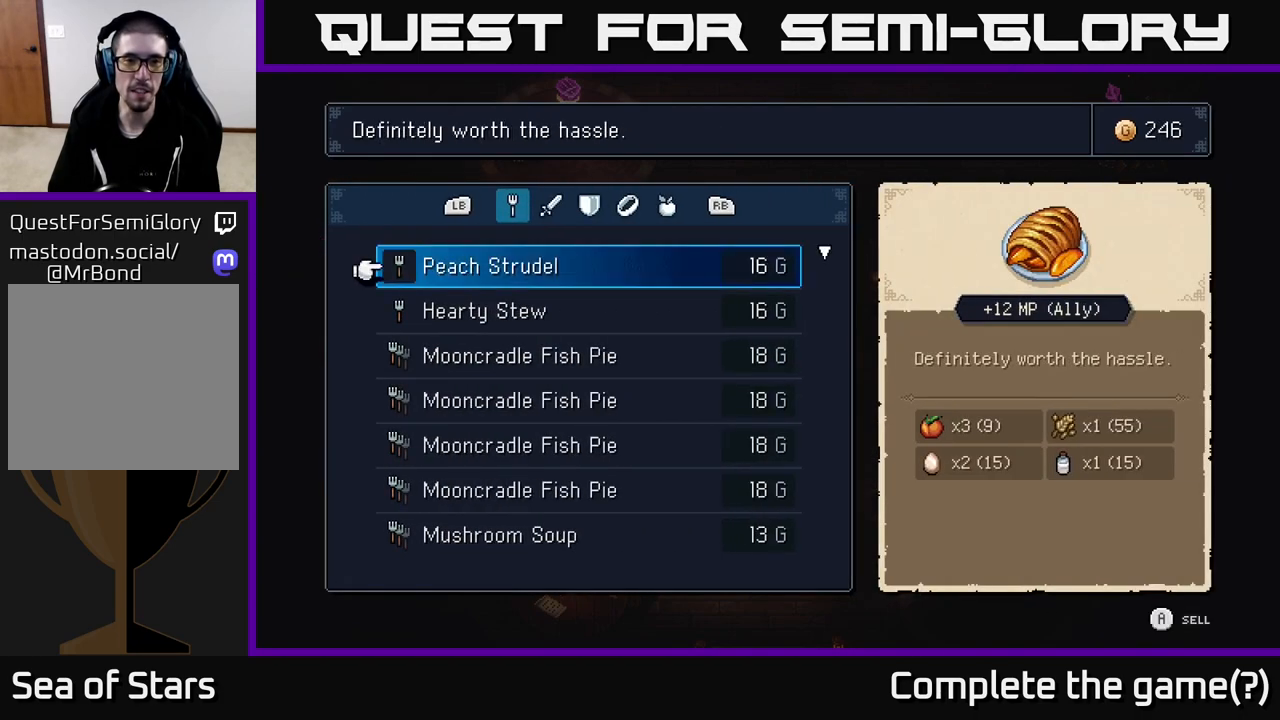
{"buttons": [], "left_stick": "center", "right_stick": "center", "events": [[383, "R1", "down"], [467, "R1", "up"]]}
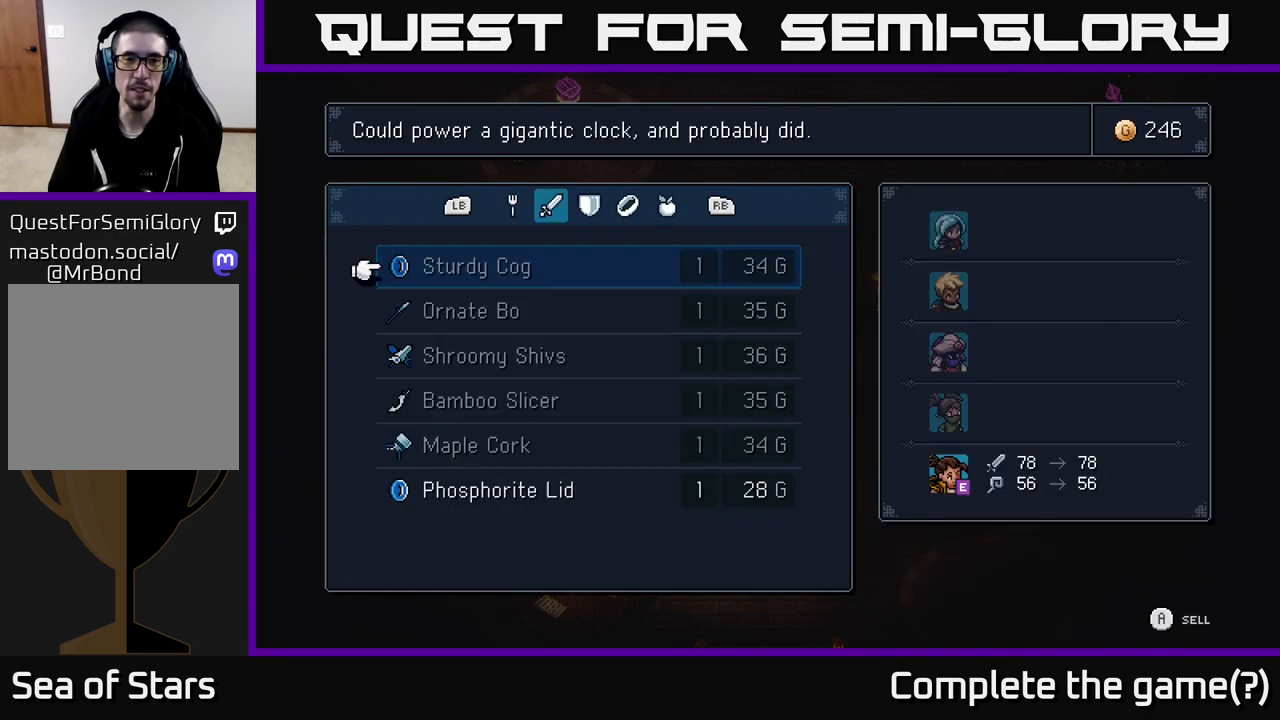
{"buttons": [], "left_stick": "center", "right_stick": "center", "events": [[67, "R1", "down"], [133, "R1", "up"]]}
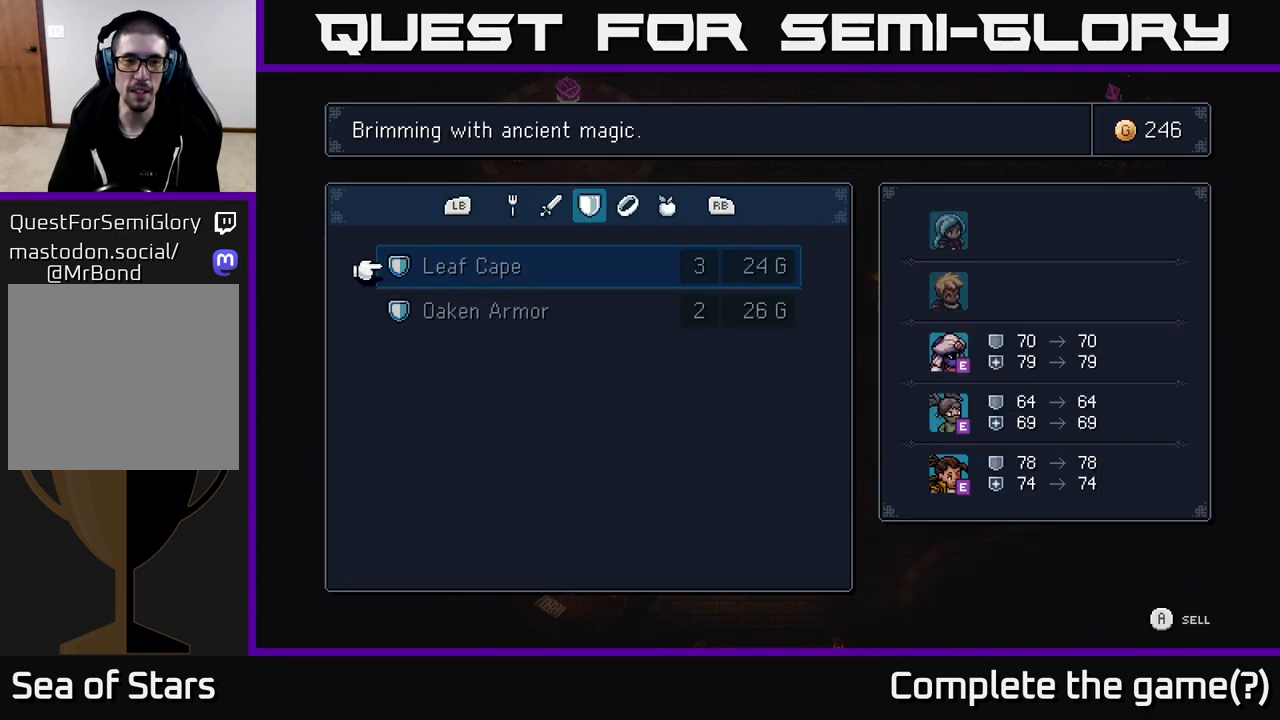
{"buttons": [], "left_stick": "center", "right_stick": "center", "events": []}
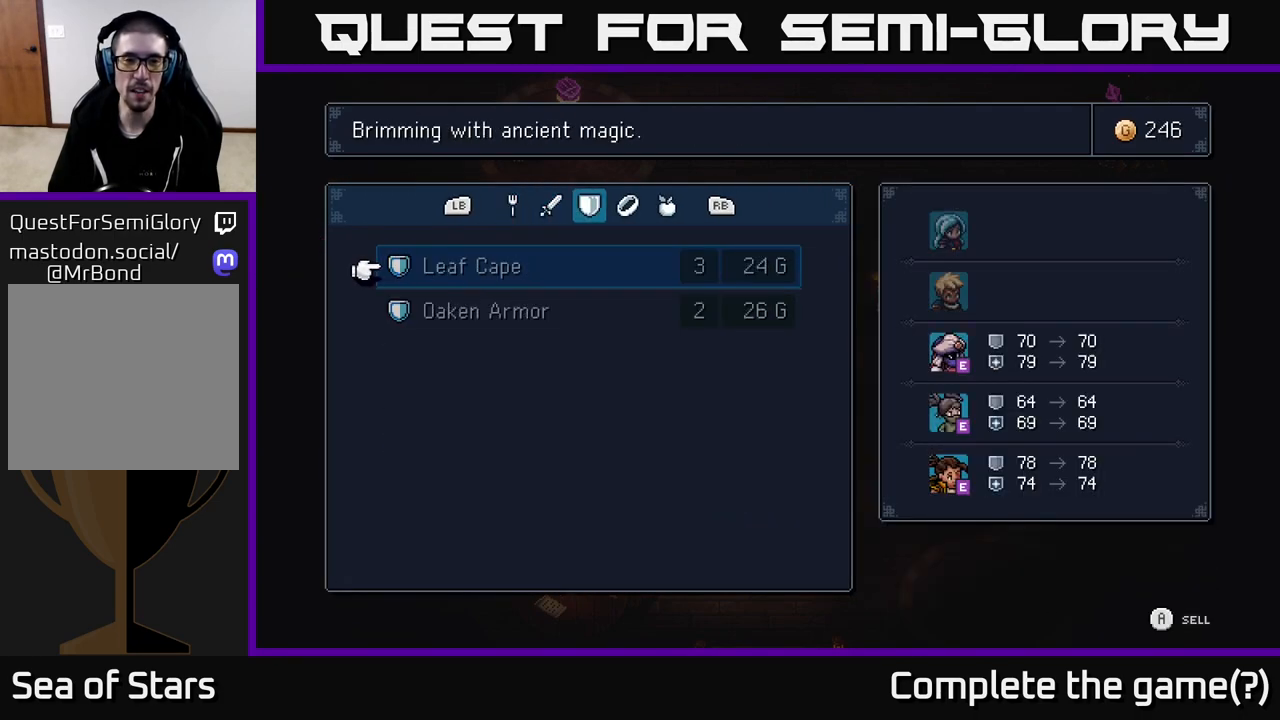
{"buttons": [], "left_stick": "center", "right_stick": "center", "events": [[317, "L1", "down"], [417, "L1", "up"]]}
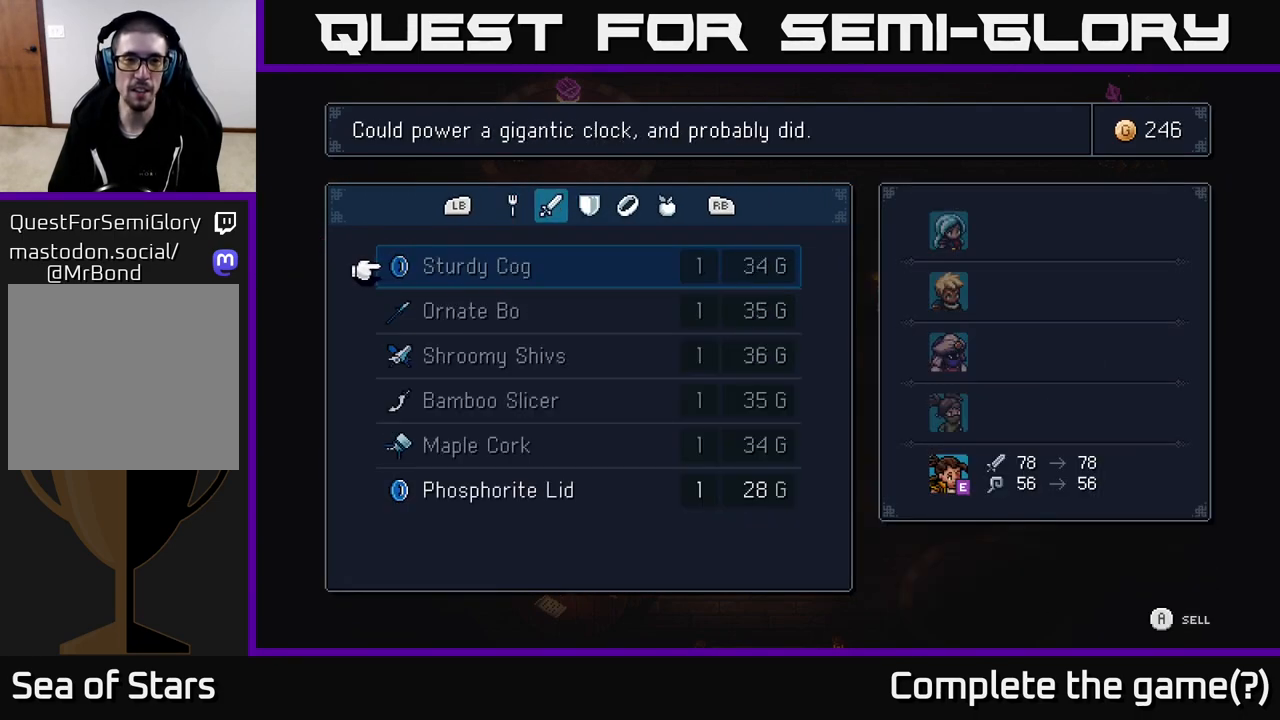
{"buttons": [], "left_stick": "center", "right_stick": "center", "events": [[17, "L1", "down"], [100, "L1", "up"]]}
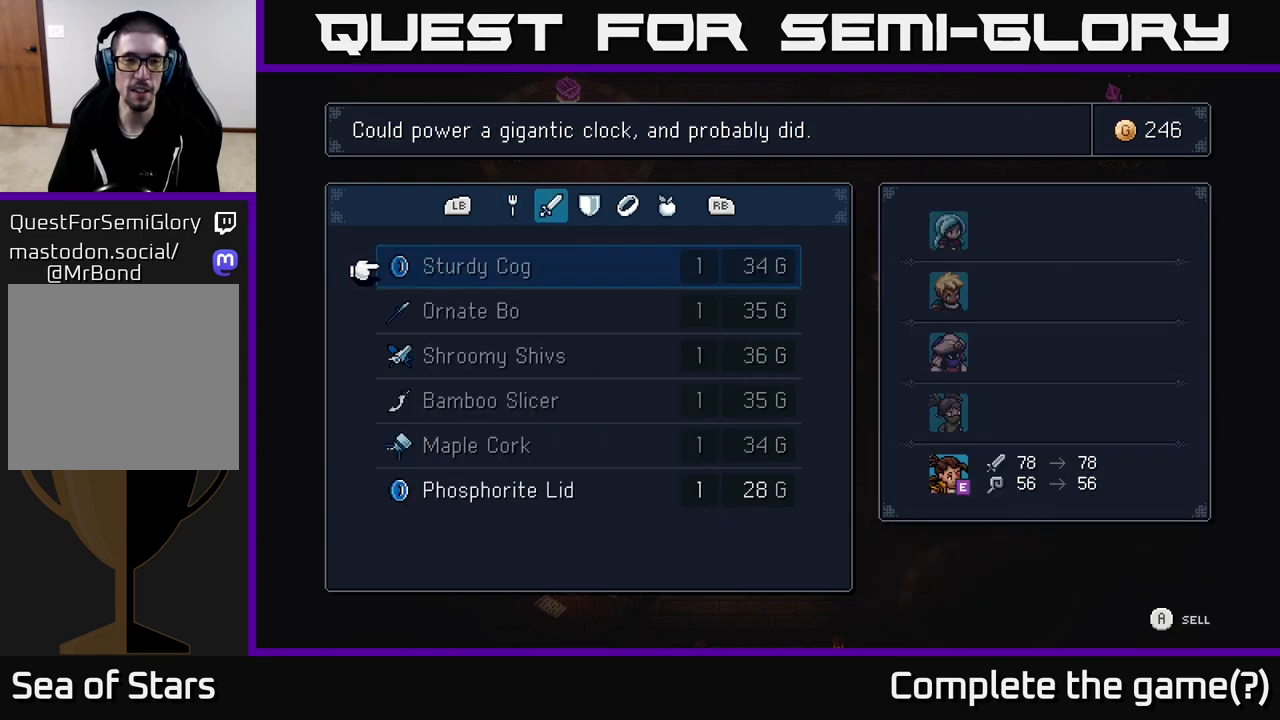
{"buttons": [], "left_stick": "center", "right_stick": "center", "events": [[50, "R1", "down"], [117, "R1", "up"], [183, "R1", "down"], [283, "R1", "up"], [417, "R1", "down"], [500, "R1", "up"]]}
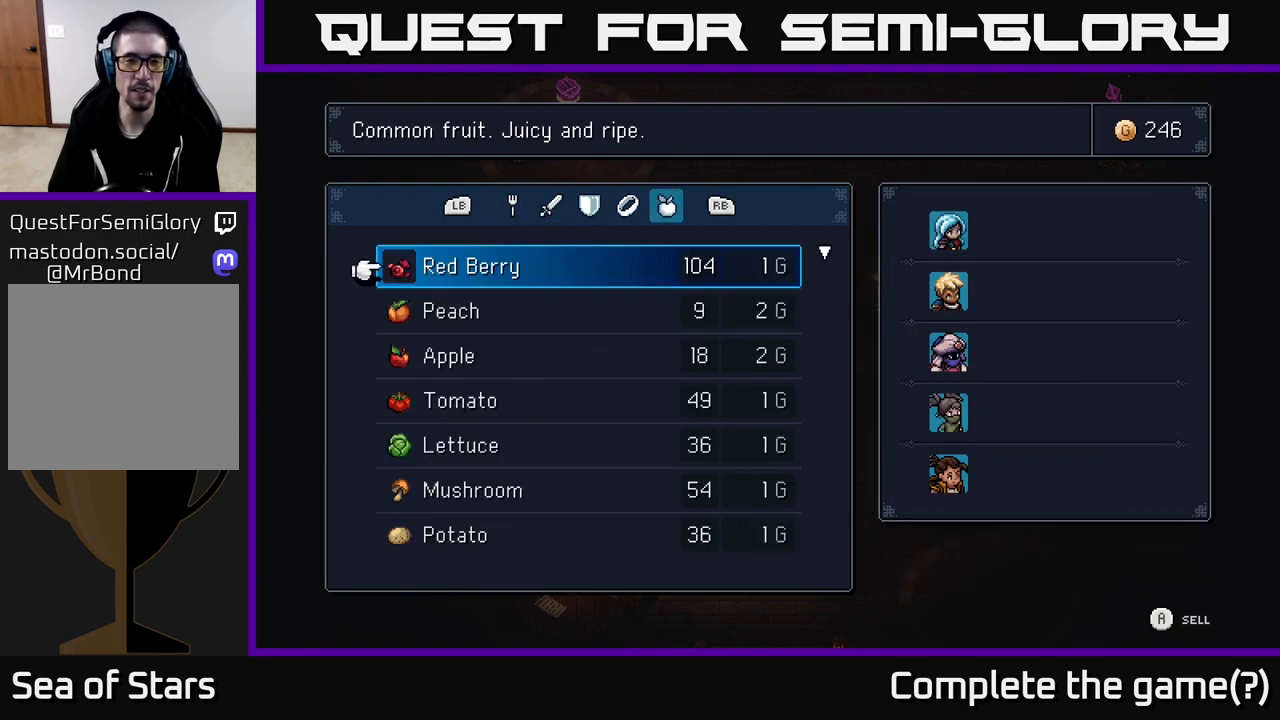
{"buttons": [], "left_stick": "center", "right_stick": "center", "events": []}
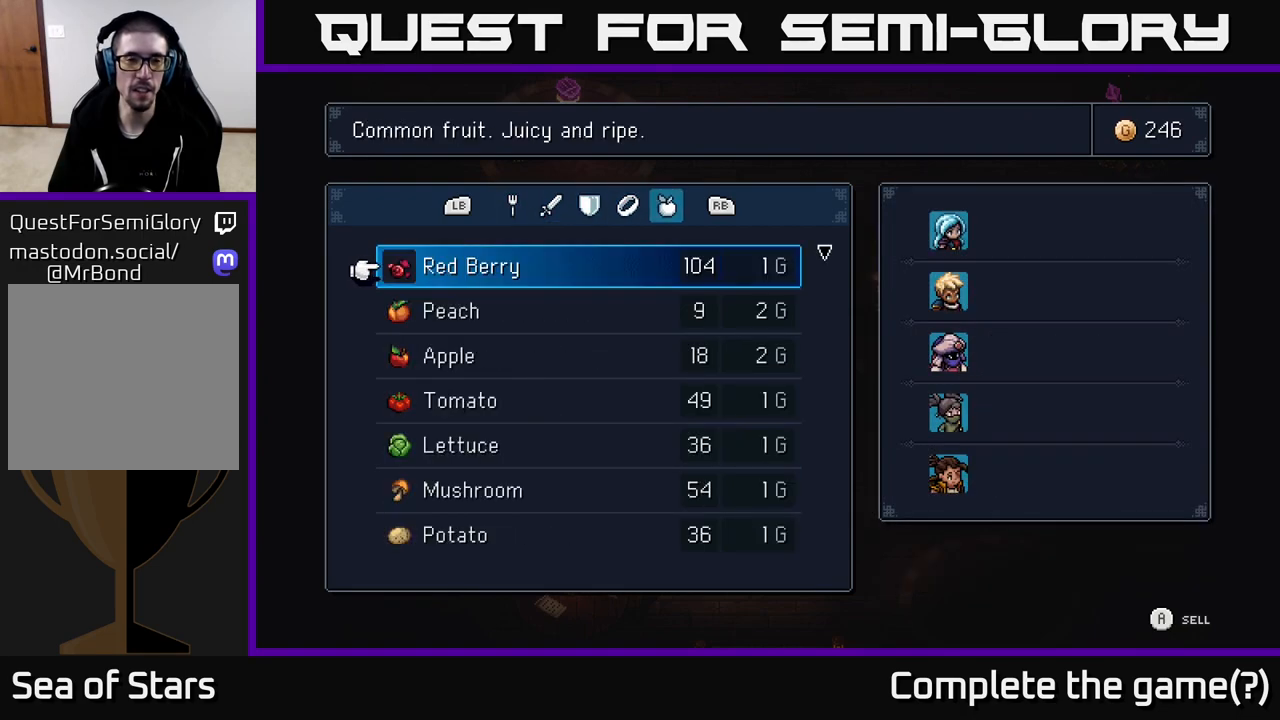
{"buttons": [], "left_stick": "center", "right_stick": "center", "events": [[83, "L1", "down"], [217, "L1", "up"], [300, "L1", "down"], [400, "L1", "up"]]}
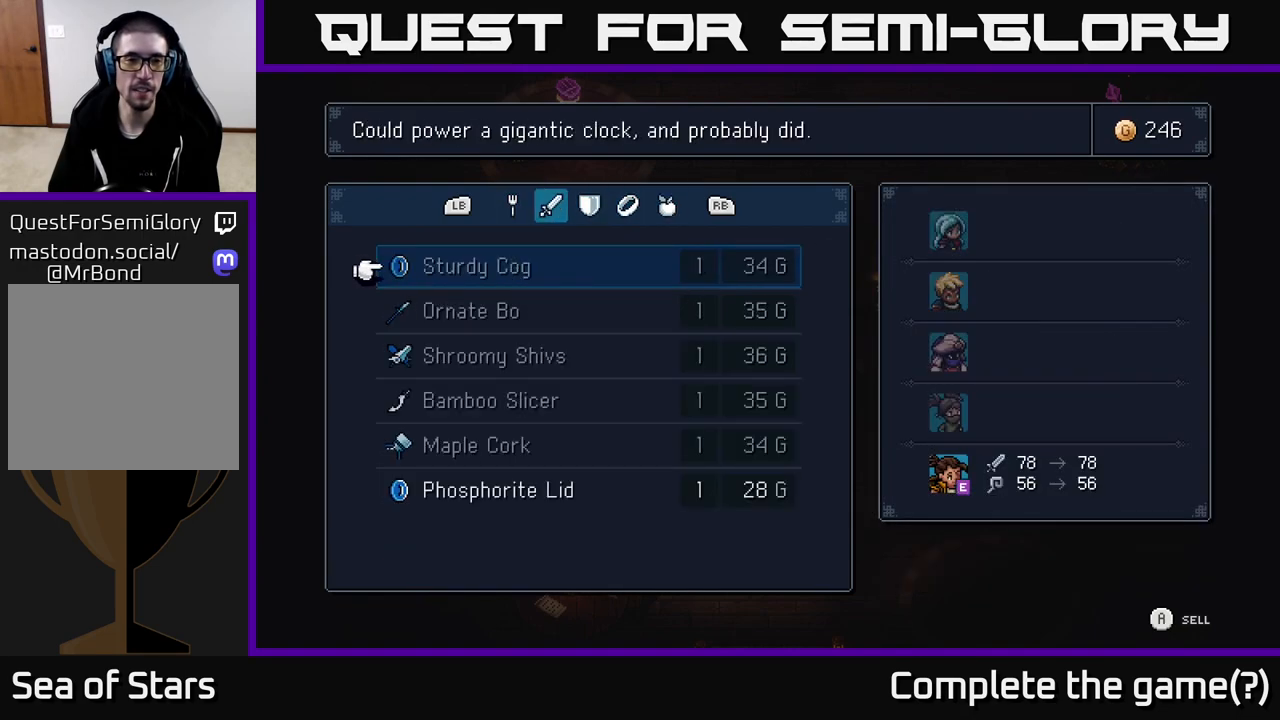
{"buttons": [], "left_stick": "center", "right_stick": "center", "events": []}
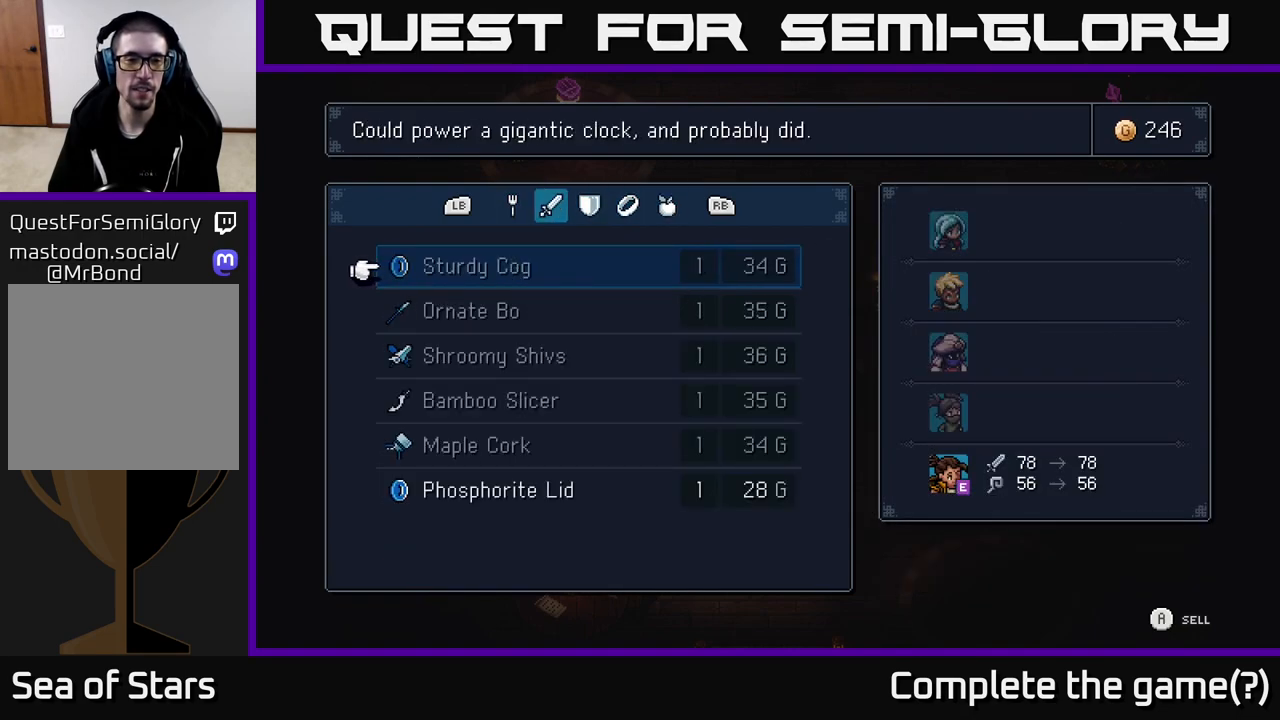
{"buttons": ["DPAD_DOWN"], "left_stick": "center", "right_stick": "center", "events": [[500, "DPAD_DOWN", "down"]]}
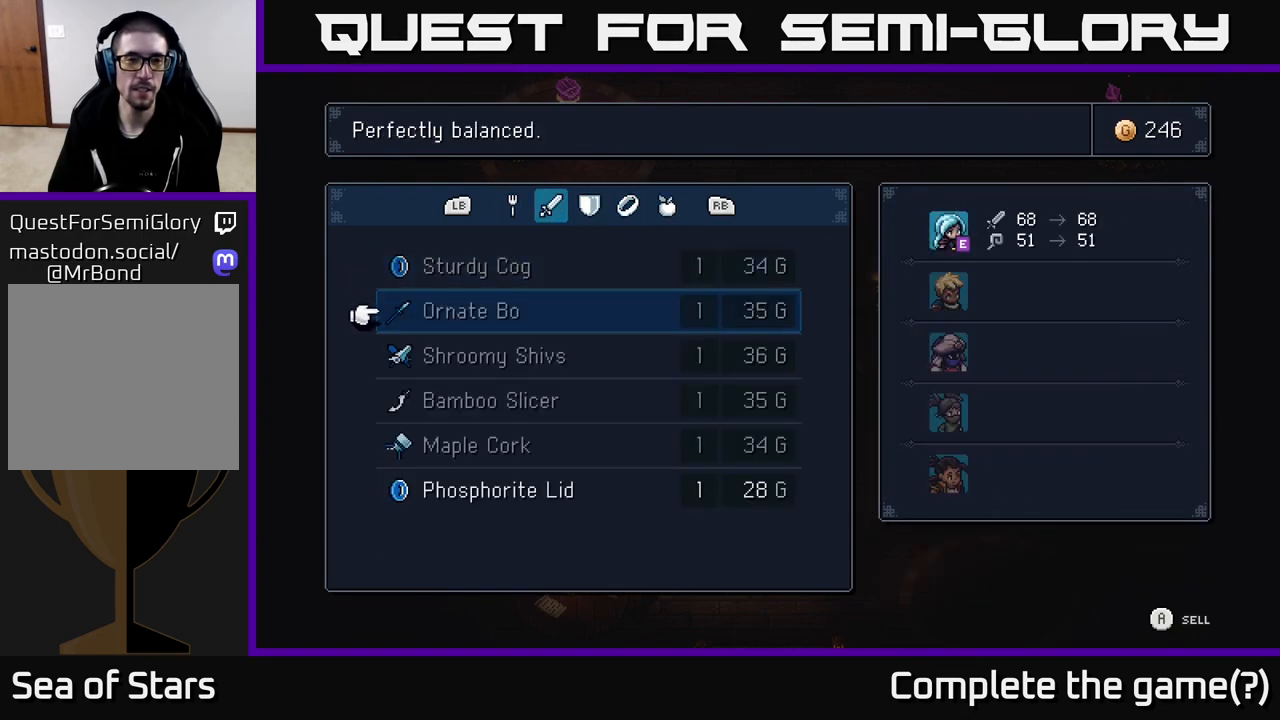
{"buttons": ["DPAD_DOWN"], "left_stick": "center", "right_stick": "center", "events": [[83, "DPAD_DOWN", "up"], [167, "DPAD_DOWN", "down"], [250, "DPAD_DOWN", "up"], [317, "DPAD_DOWN", "down"], [383, "DPAD_DOWN", "up"], [467, "DPAD_DOWN", "down"]]}
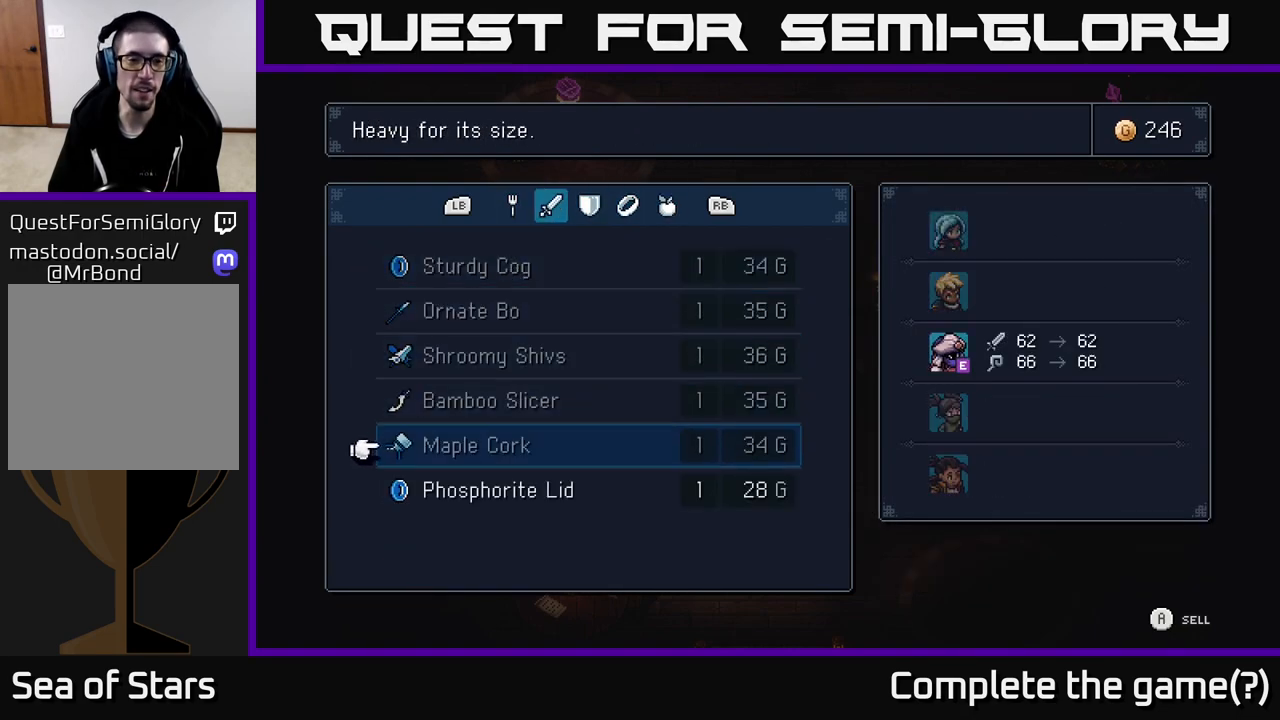
{"buttons": [], "left_stick": "center", "right_stick": "center", "events": [[33, "DPAD_DOWN", "up"], [133, "DPAD_DOWN", "down"], [200, "DPAD_DOWN", "up"], [317, "A", "down"], [383, "A", "up"]]}
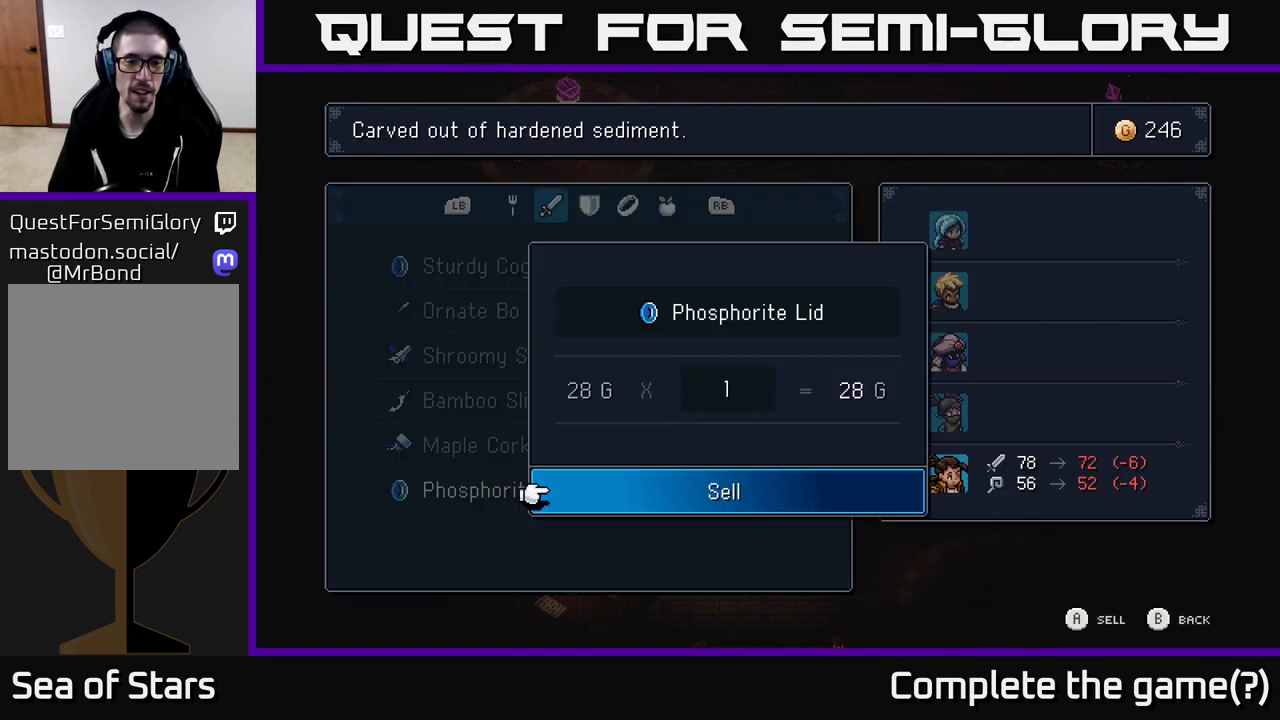
{"buttons": ["B"], "left_stick": "center", "right_stick": "center", "events": [[83, "A", "down"], [133, "A", "up"], [467, "B", "down"]]}